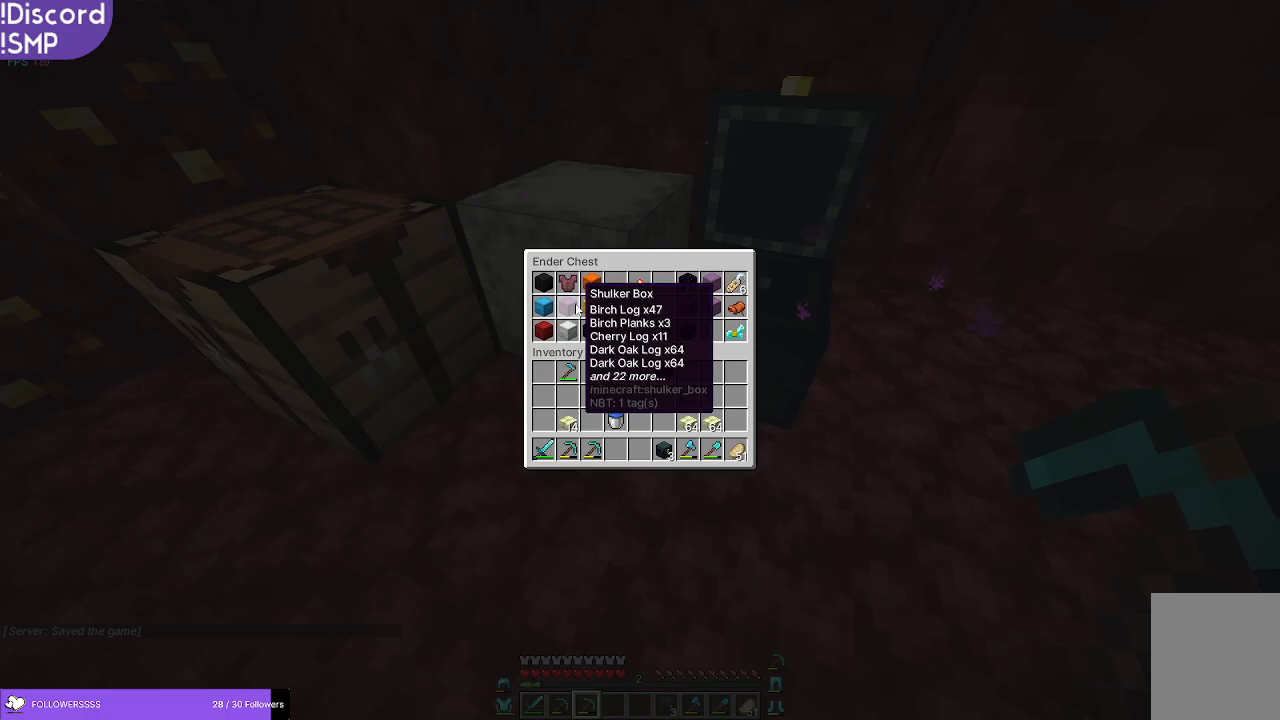
Gameplay with keyboard and mouse; each line is a JSON object with the keys and mouse buttons held at the frame after it. "events" lists presses ("down") and releases ("up") of "a", "d", "s", "w", "mouse_left" and "mouse_right" between this image and that frame as [ms after this image, input, new state], when the widget could be followed in between. "mouse_left", "mouse_right" = the "left", "right" buttons of the "mouse" list. No other keys are recorded. Fast repeated clicks can show as one long hold. Mouse movement is not recorded.
{"keys": [], "mouse": [], "events": [[166, "w", "down"], [250, "w", "up"]]}
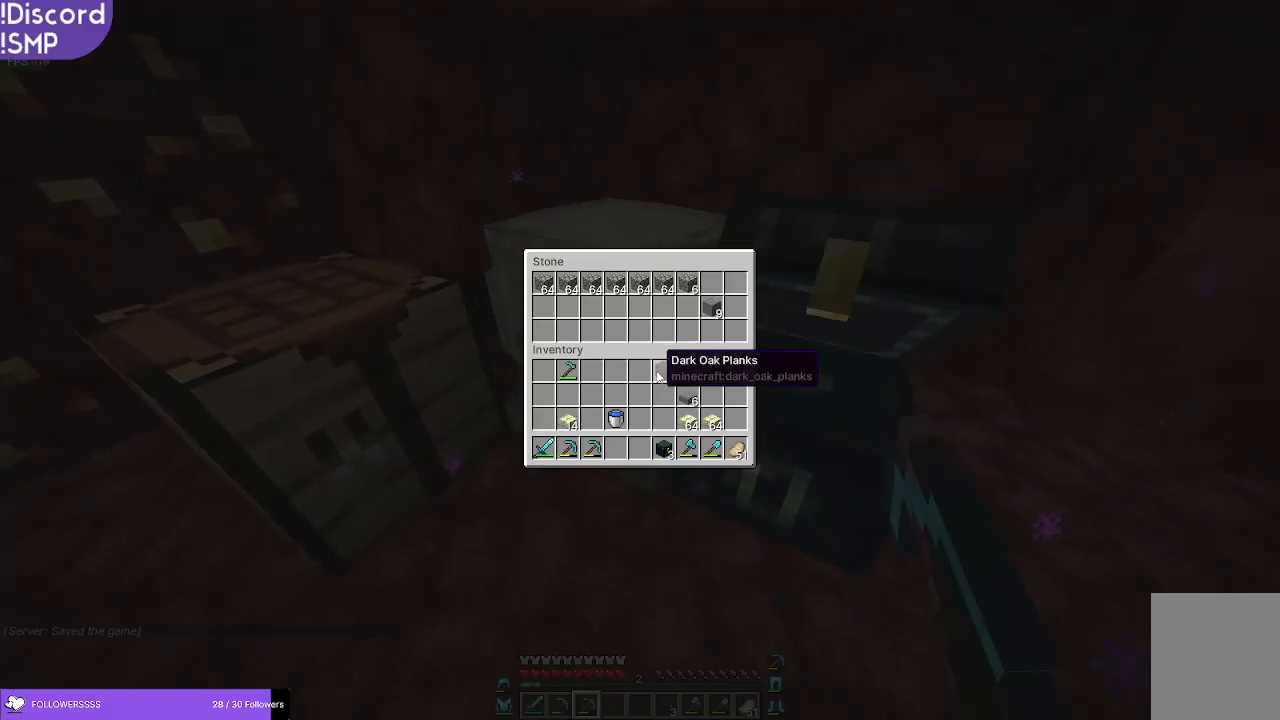
{"keys": [], "mouse": [], "events": []}
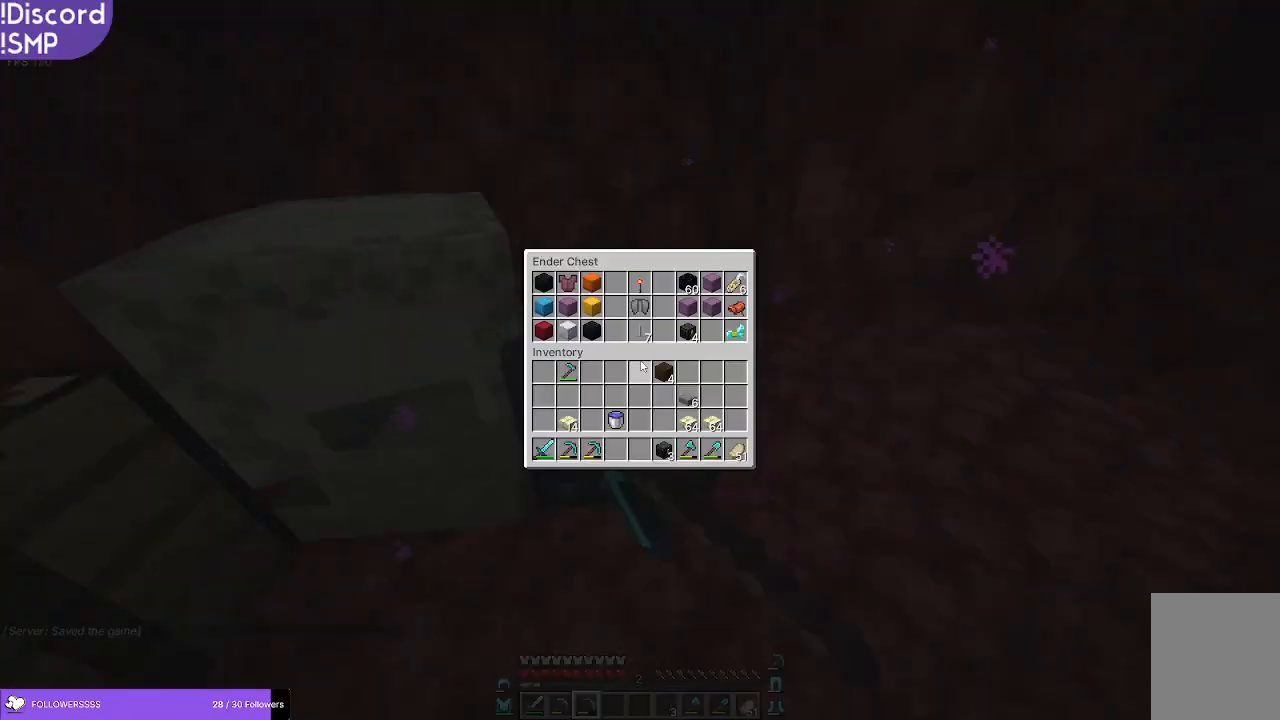
{"keys": [], "mouse": [], "events": []}
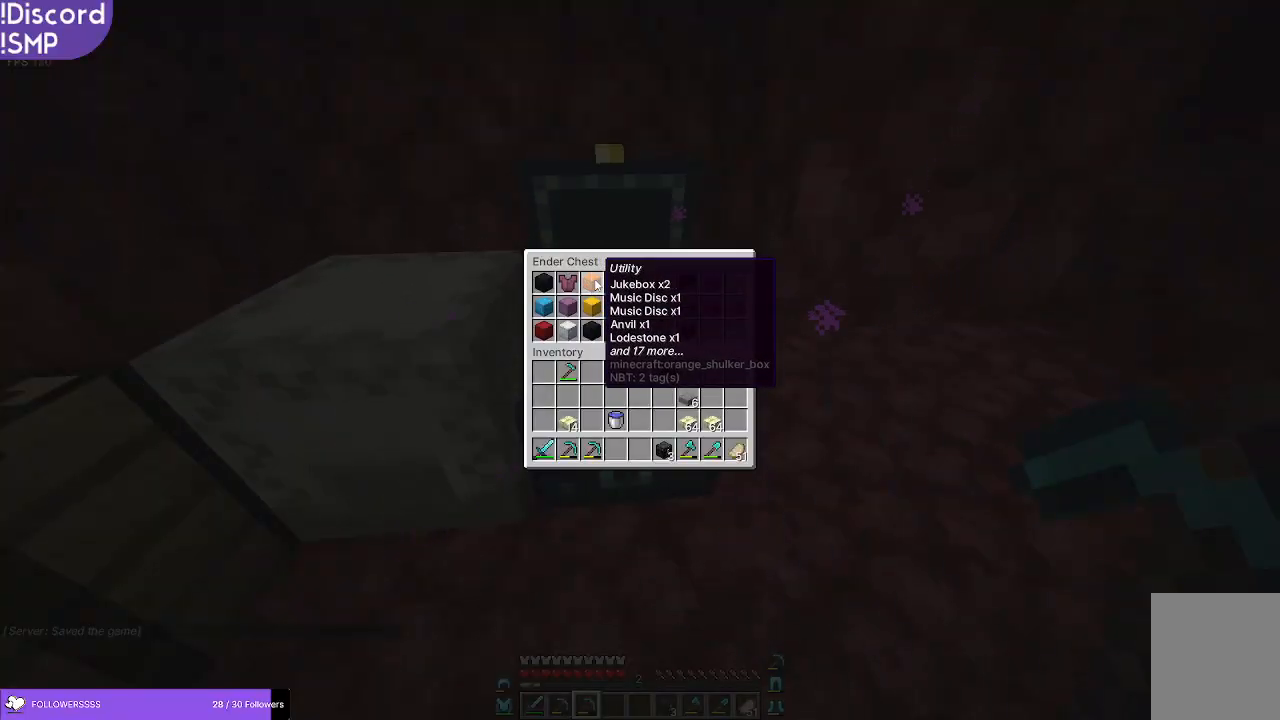
{"keys": [], "mouse": [], "events": []}
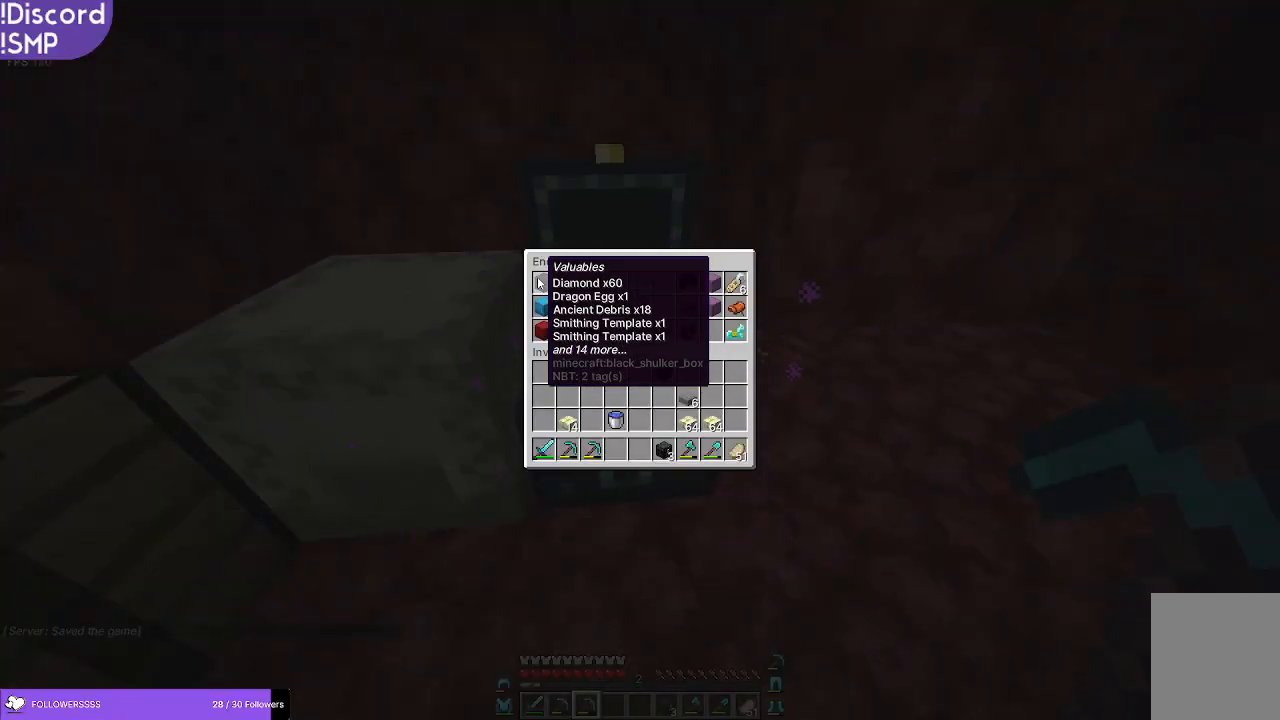
{"keys": [], "mouse": [], "events": []}
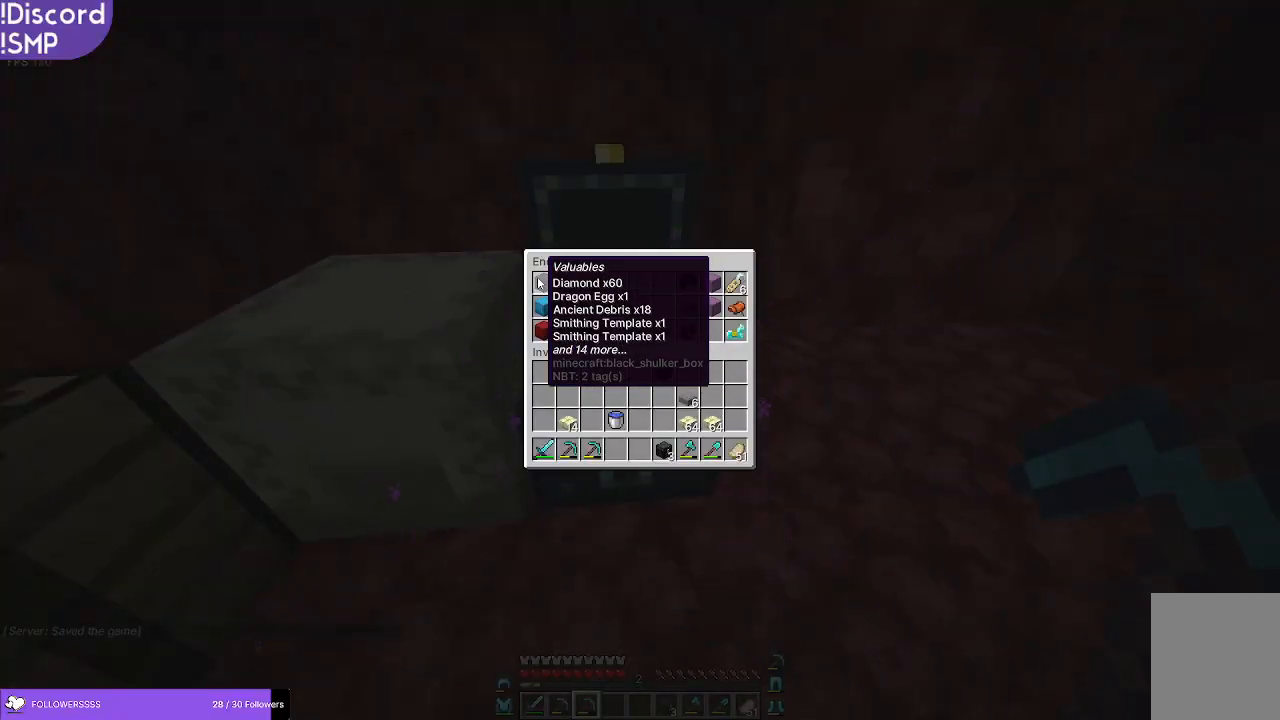
{"keys": [], "mouse": [], "events": []}
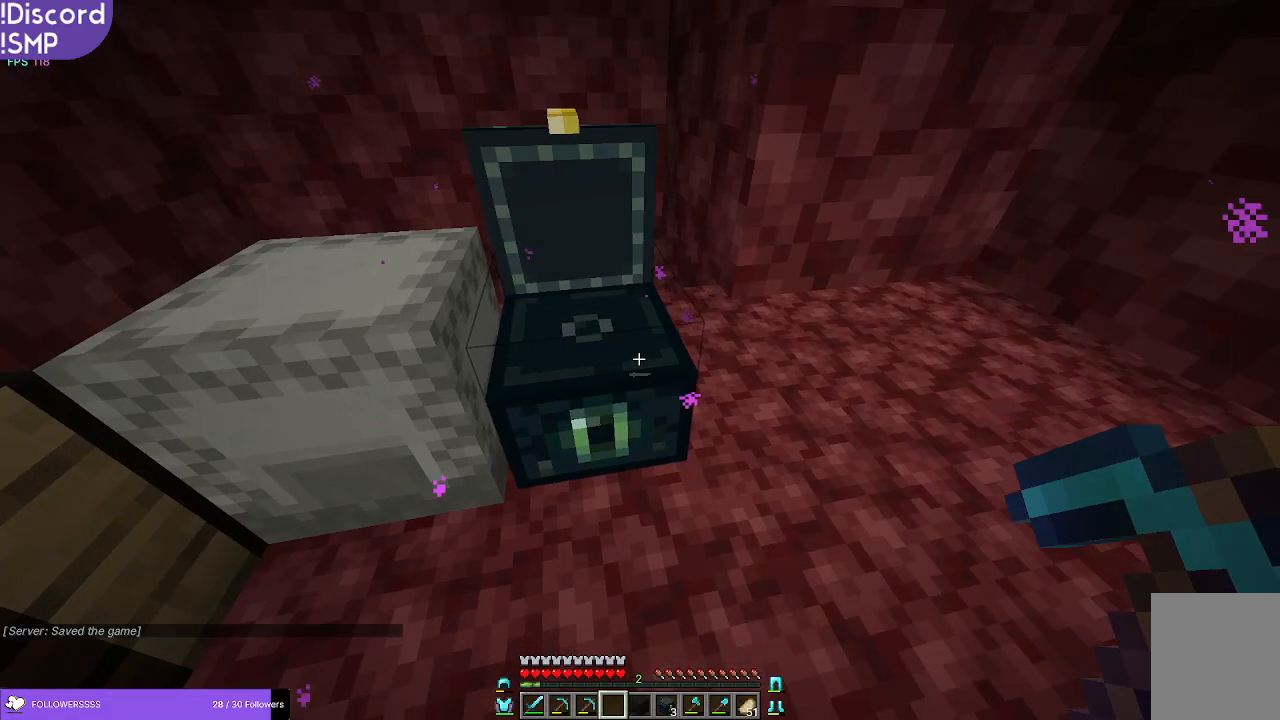
{"keys": [], "mouse": [], "events": [[16, "s", "down"], [316, "s", "up"], [433, "mouse_right", "down"], [483, "mouse_right", "up"]]}
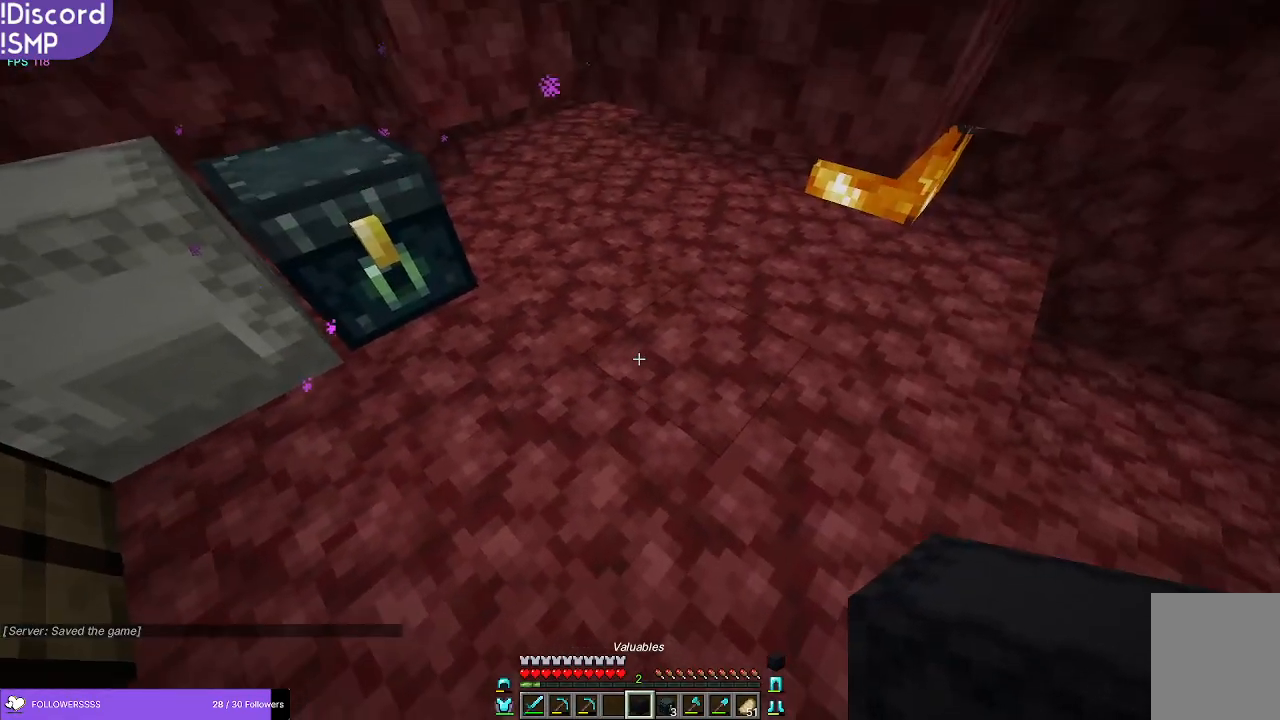
{"keys": [], "mouse": [], "events": [[100, "mouse_right", "down"], [166, "mouse_right", "up"]]}
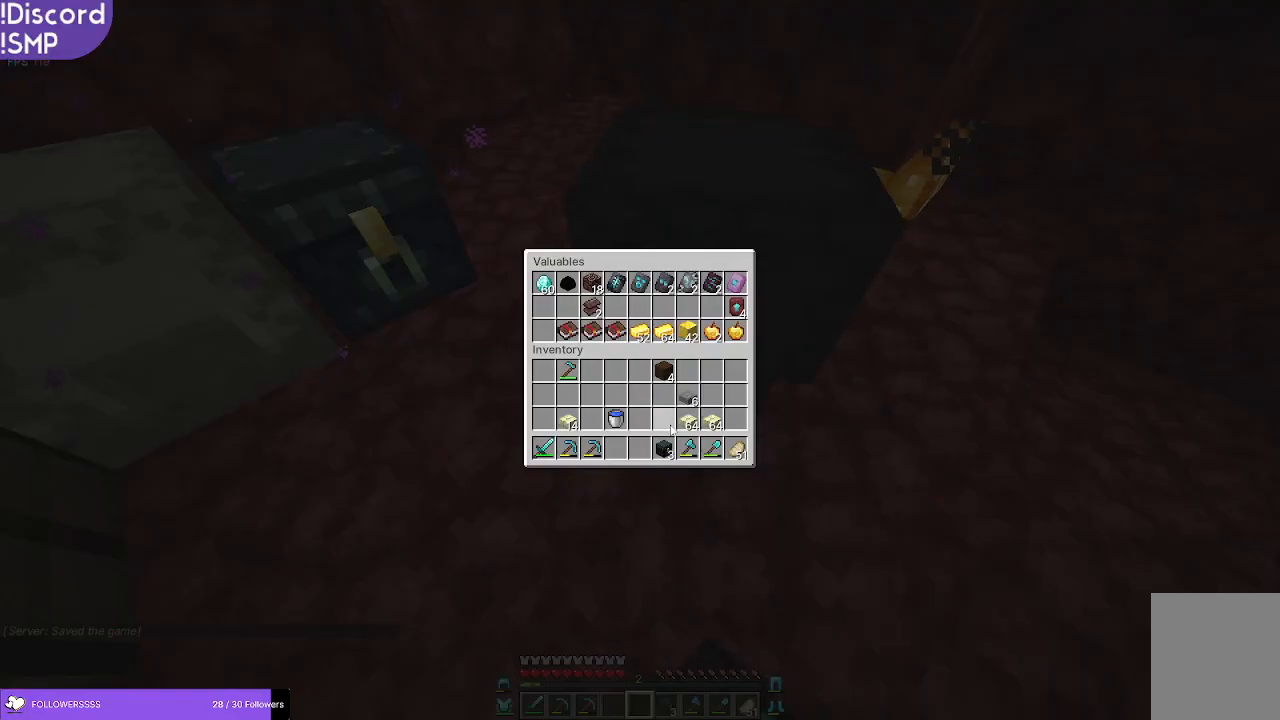
{"keys": [], "mouse": [], "events": []}
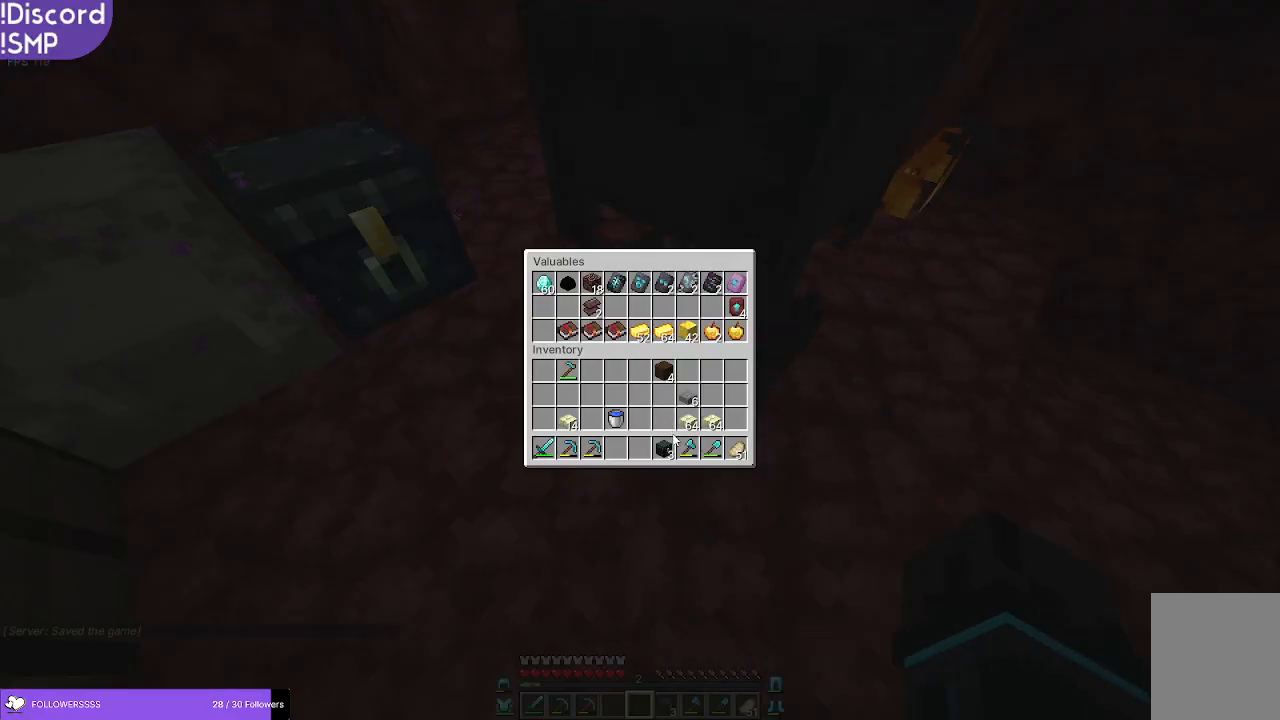
{"keys": [], "mouse": [], "events": []}
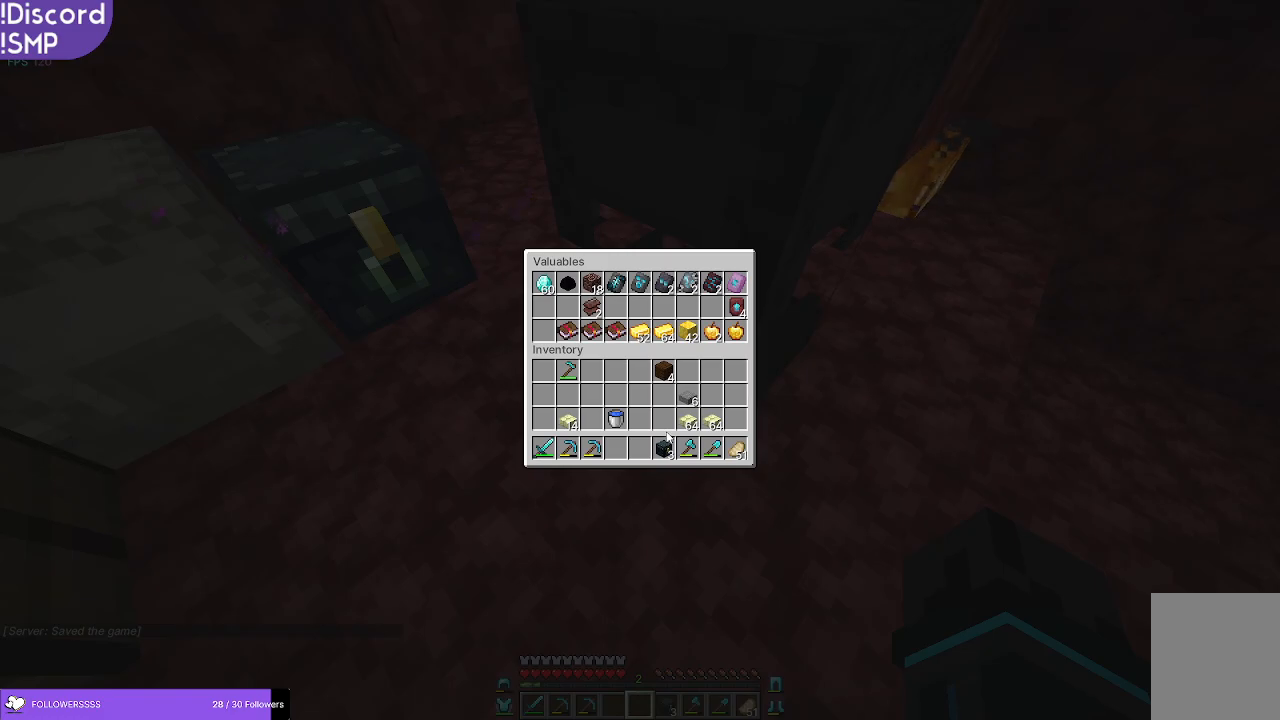
{"keys": [], "mouse": [], "events": []}
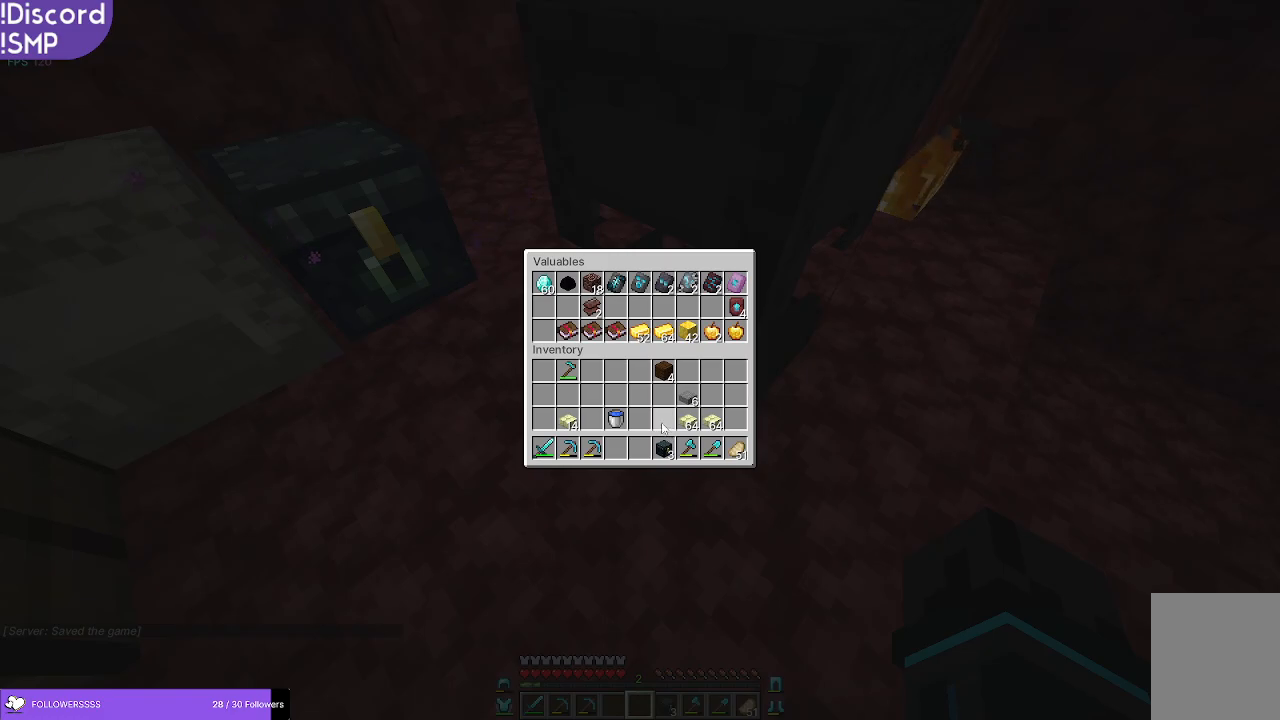
{"keys": [], "mouse": [], "events": []}
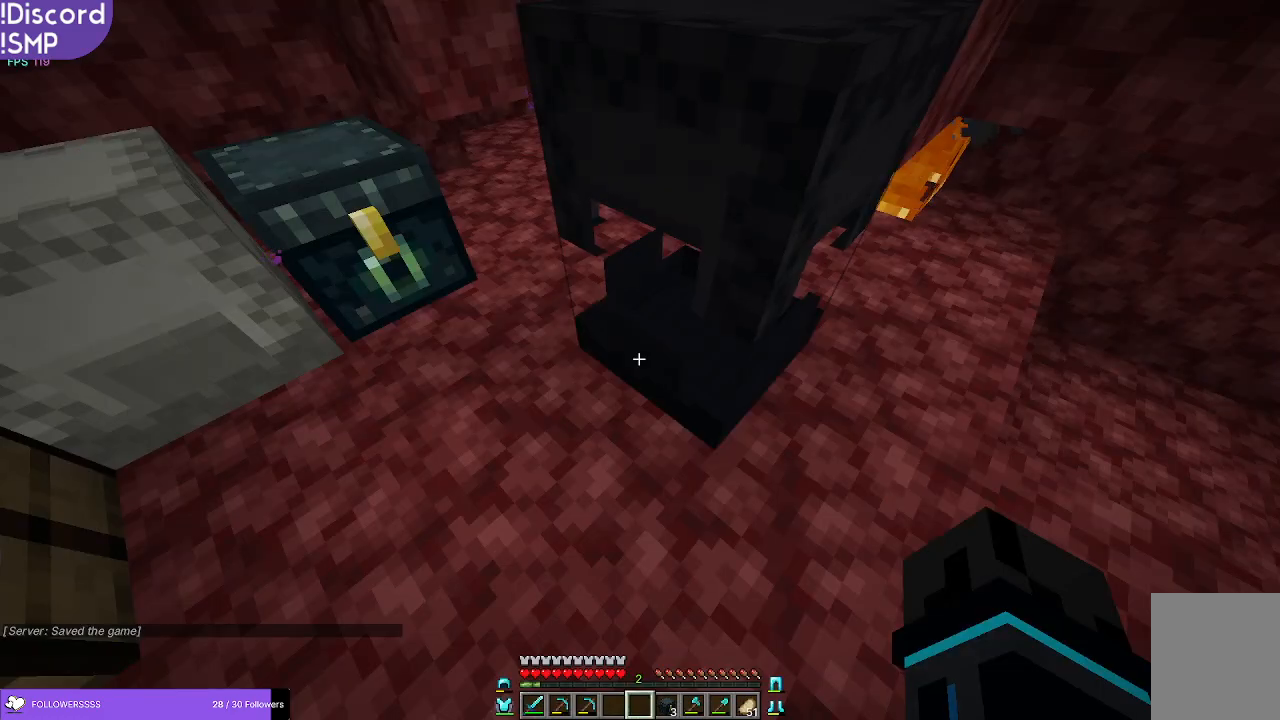
{"keys": [], "mouse": [], "events": [[250, "d", "down"], [383, "d", "up"]]}
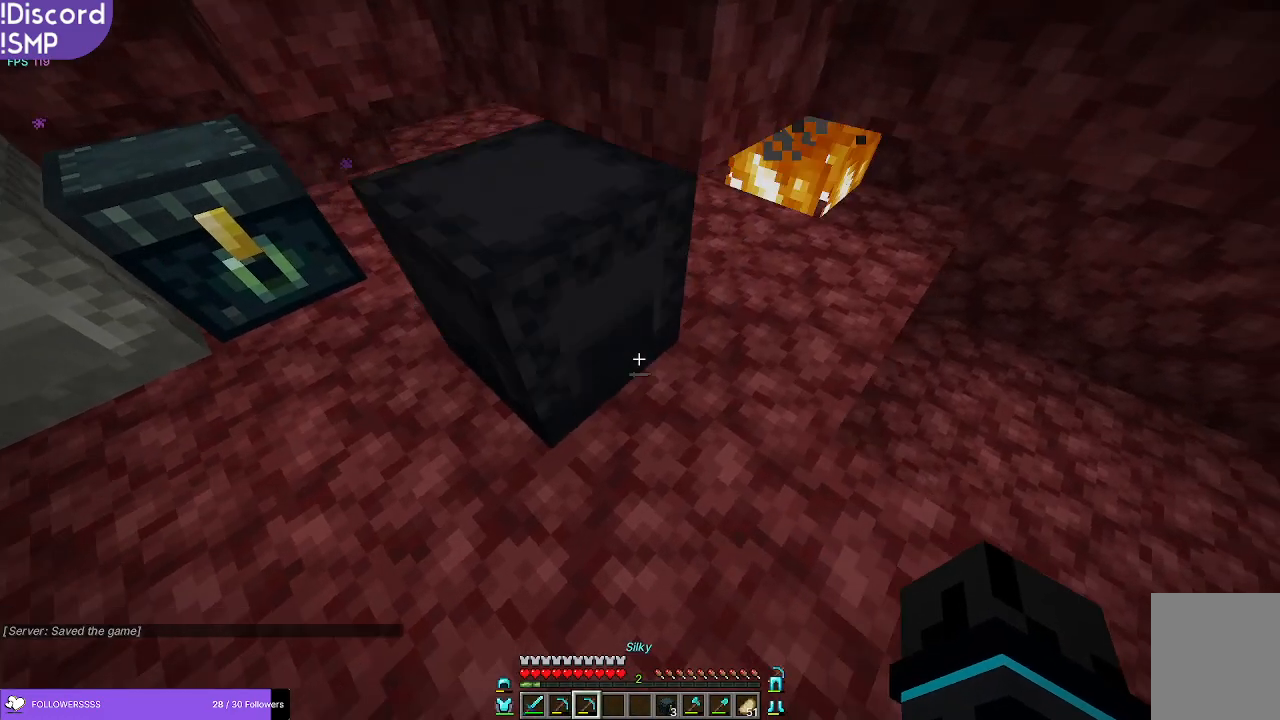
{"keys": ["w"], "mouse": ["left"], "events": [[350, "w", "down"], [416, "mouse_left", "down"]]}
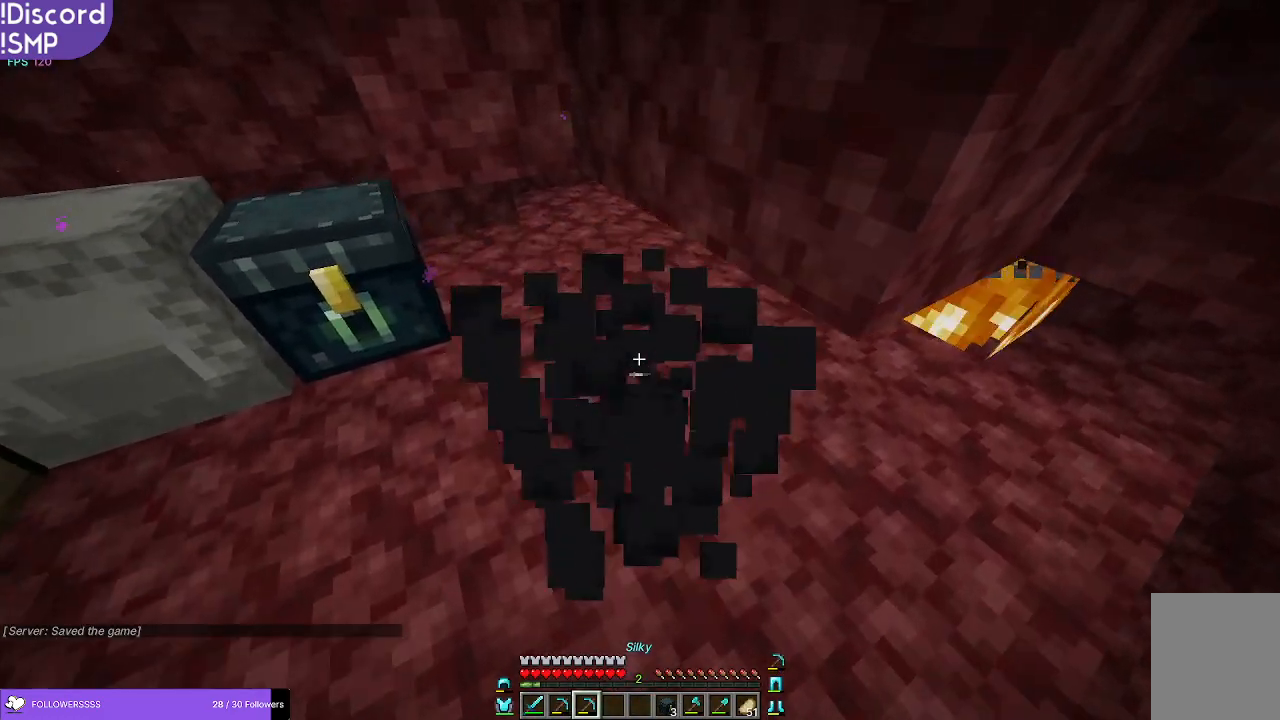
{"keys": [], "mouse": [], "events": [[16, "mouse_left", "up"], [50, "w", "up"]]}
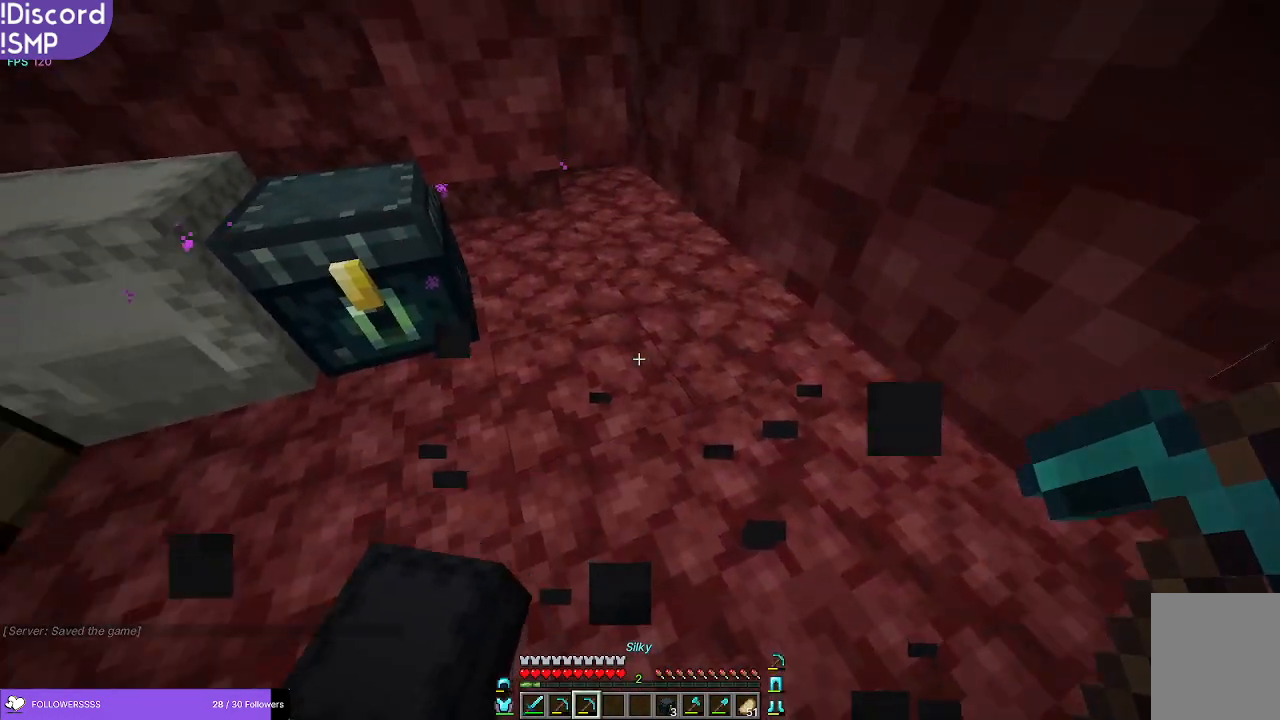
{"keys": ["a", "w"], "mouse": [], "events": [[166, "w", "down"], [266, "a", "down"]]}
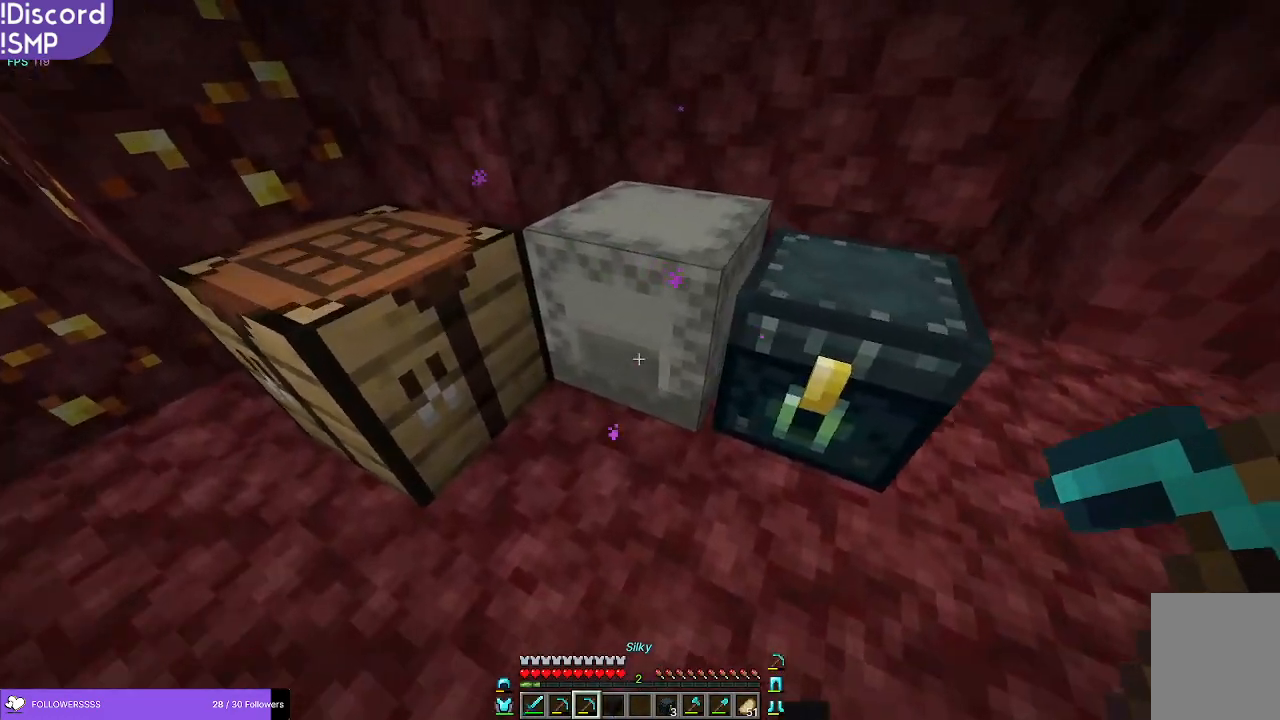
{"keys": [], "mouse": [], "events": [[33, "a", "up"], [66, "w", "up"]]}